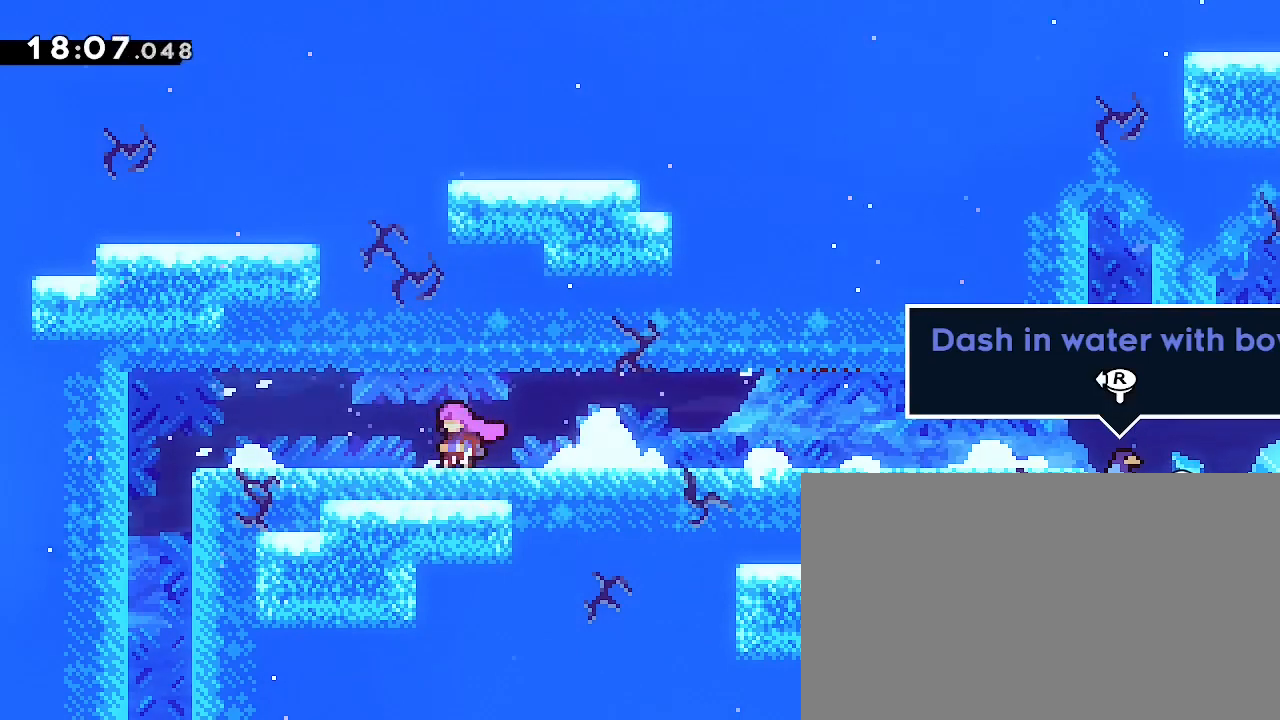
Gameplay with a controller (Xbox layout); each line is a JSON object with the inputs held at the frame after it. "events" lists button and stick changes between this image and that frame as [ms after this image, input, new state], when the widget could be followed in between. Not read: L1 L2 R1 R2 SELECT START.
{"buttons": ["DPAD_RIGHT"], "left_stick": "center", "right_stick": "center", "events": [[267, "DPAD_RIGHT", "down"]]}
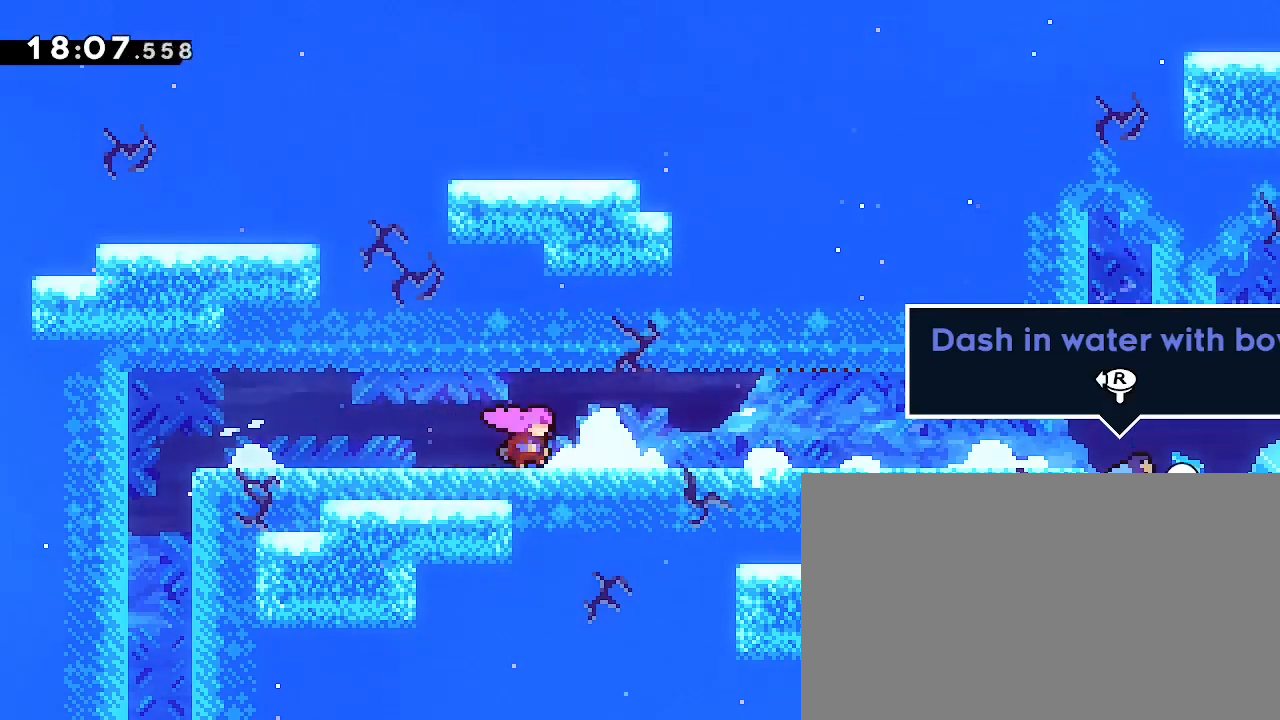
{"buttons": ["DPAD_RIGHT"], "left_stick": "center", "right_stick": "center", "events": []}
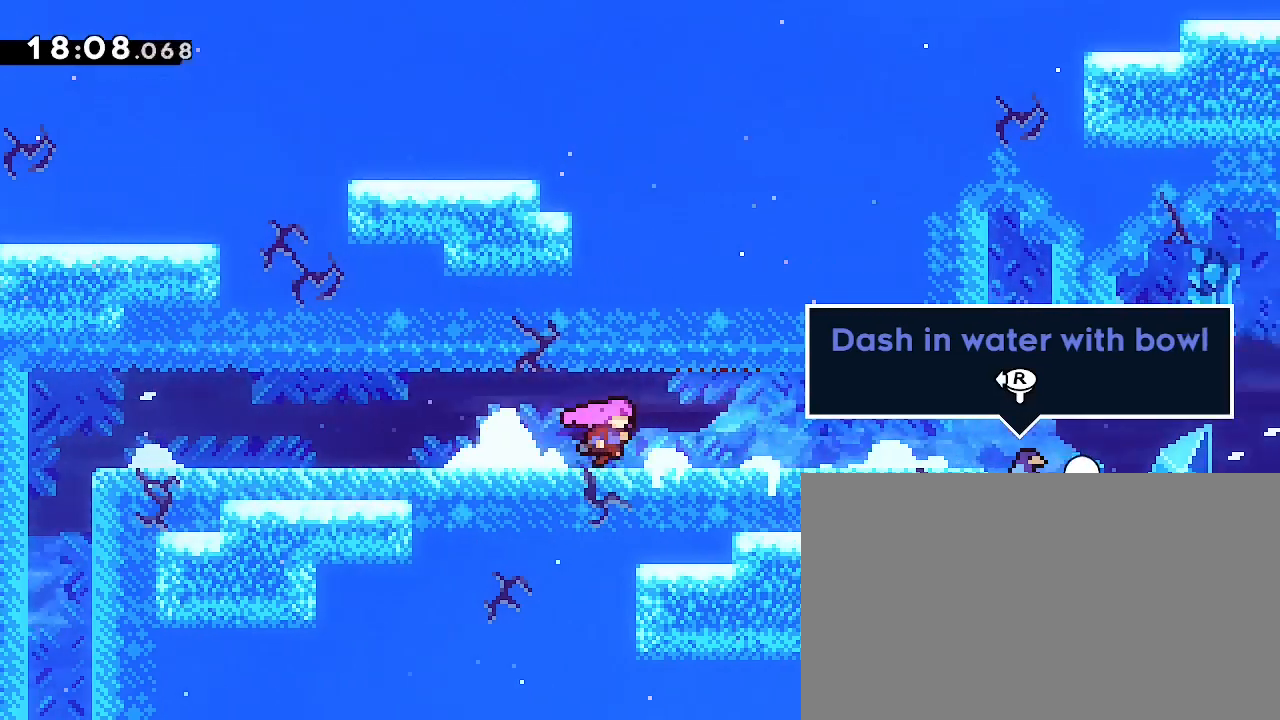
{"buttons": ["DPAD_RIGHT"], "left_stick": "center", "right_stick": "center", "events": []}
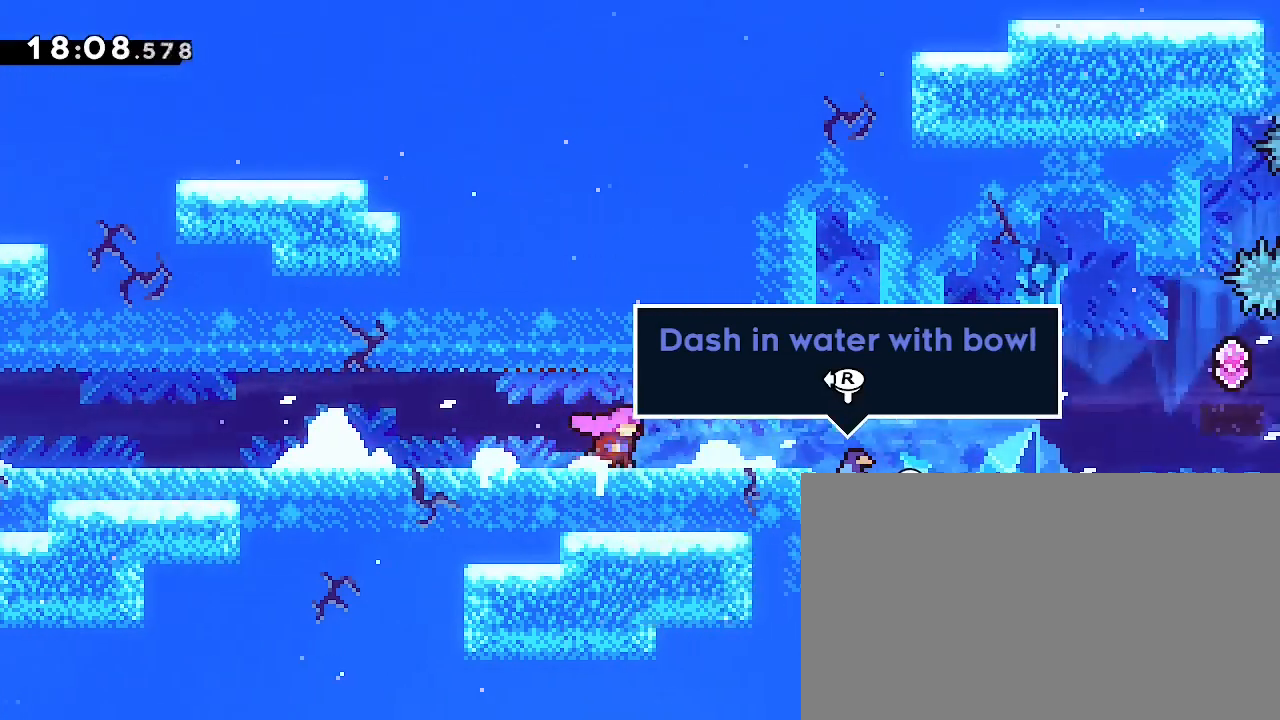
{"buttons": [], "left_stick": "left", "right_stick": "center", "events": [[133, "DPAD_RIGHT", "up"], [500, "left_stick", "left"]]}
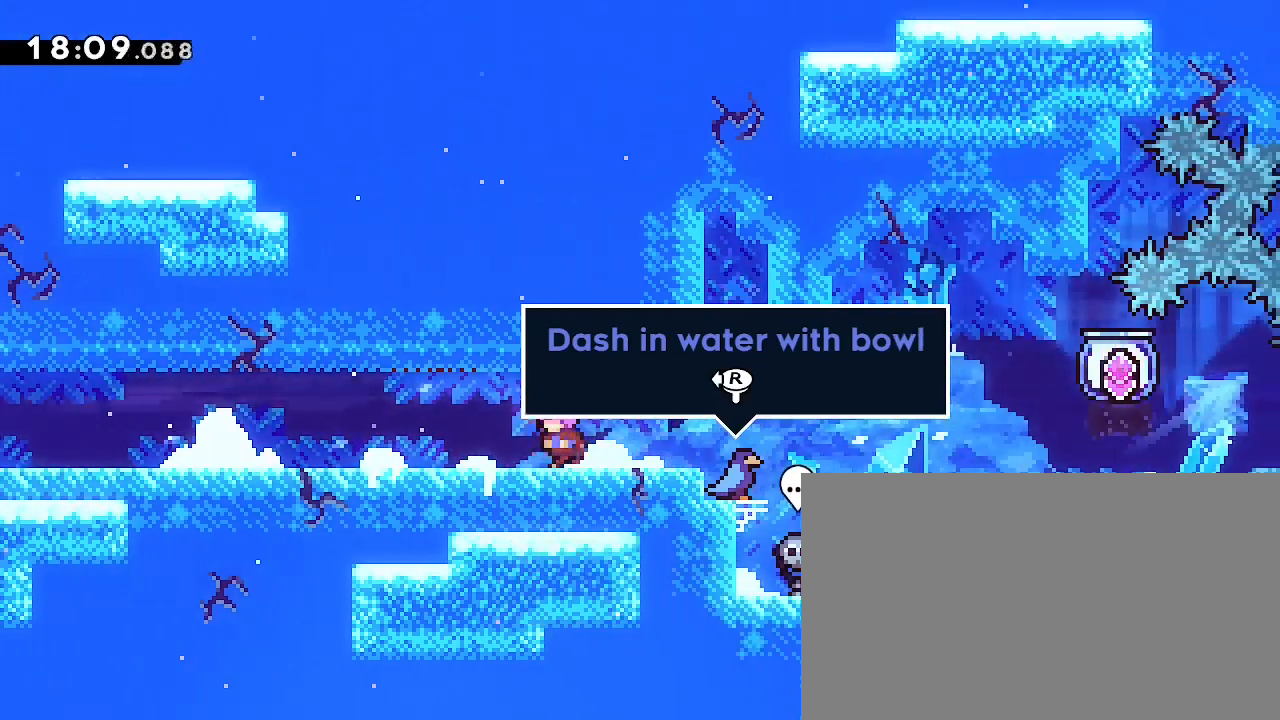
{"buttons": [], "left_stick": "center", "right_stick": "center", "events": [[433, "left_stick", "center"]]}
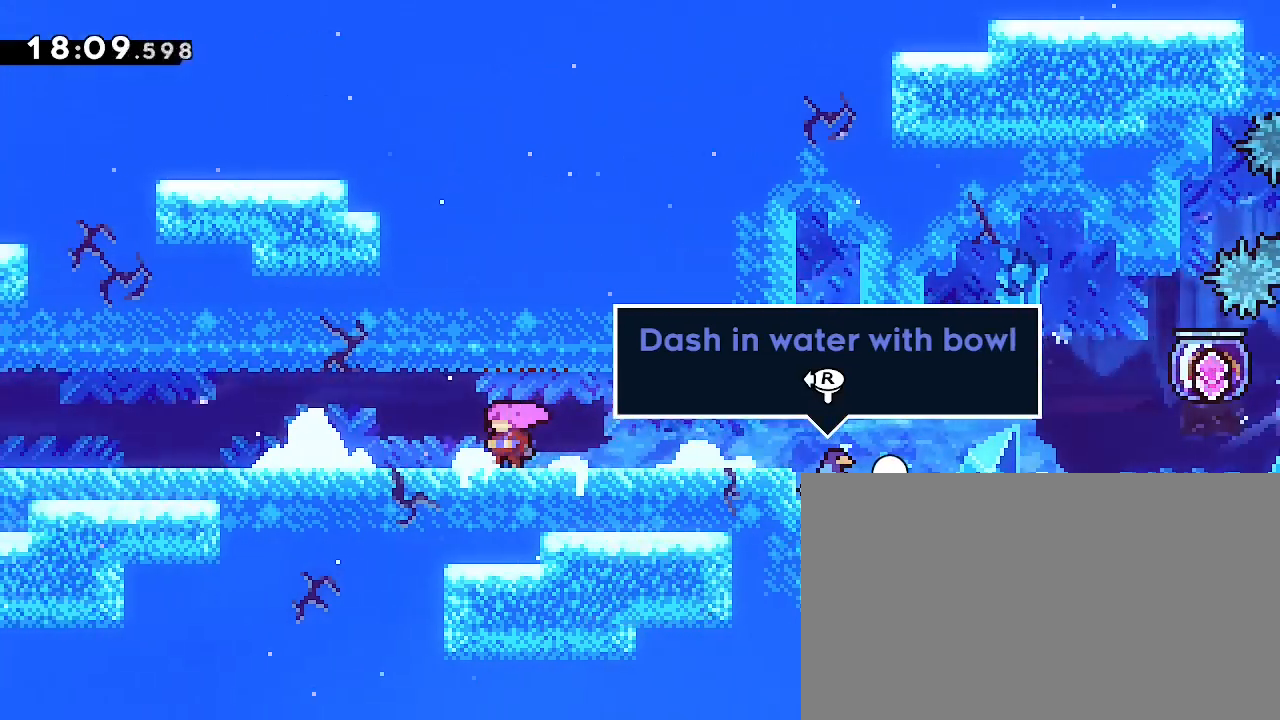
{"buttons": [], "left_stick": "center", "right_stick": "center", "events": []}
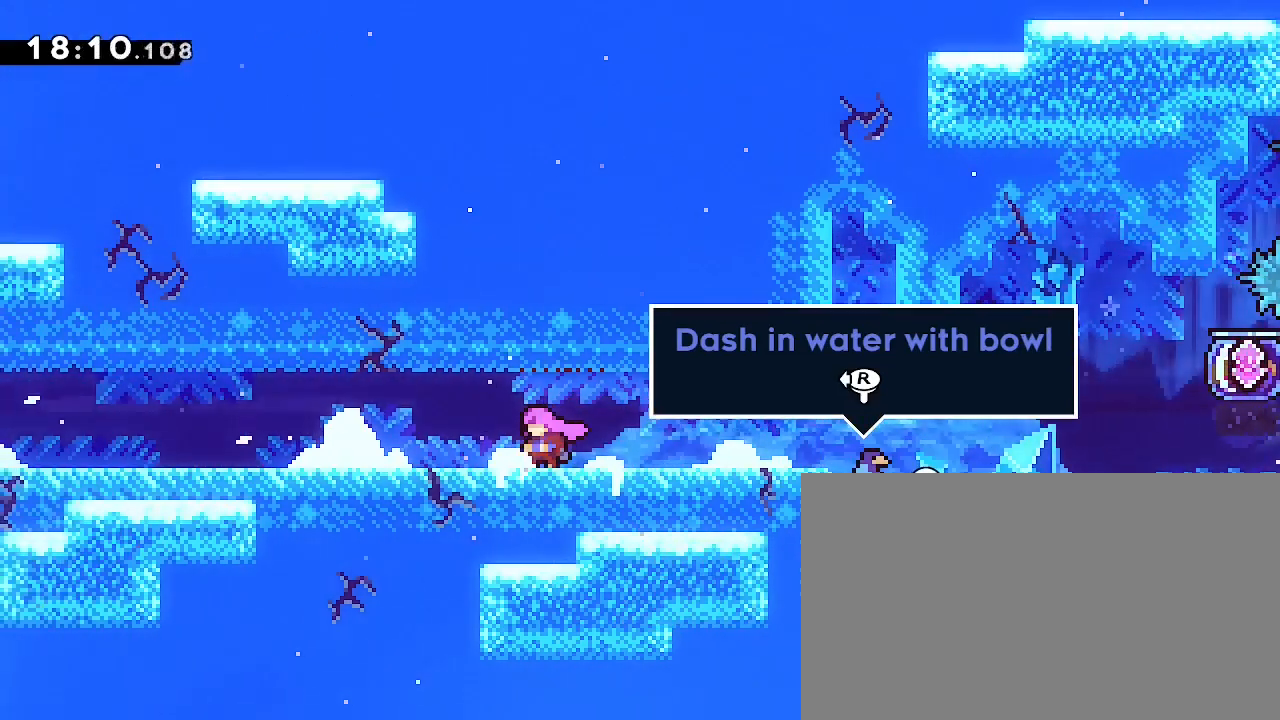
{"buttons": [], "left_stick": "down-left", "right_stick": "up", "events": [[200, "left_stick", "down-left"], [233, "right_stick", "down-left"], [433, "right_stick", "up"]]}
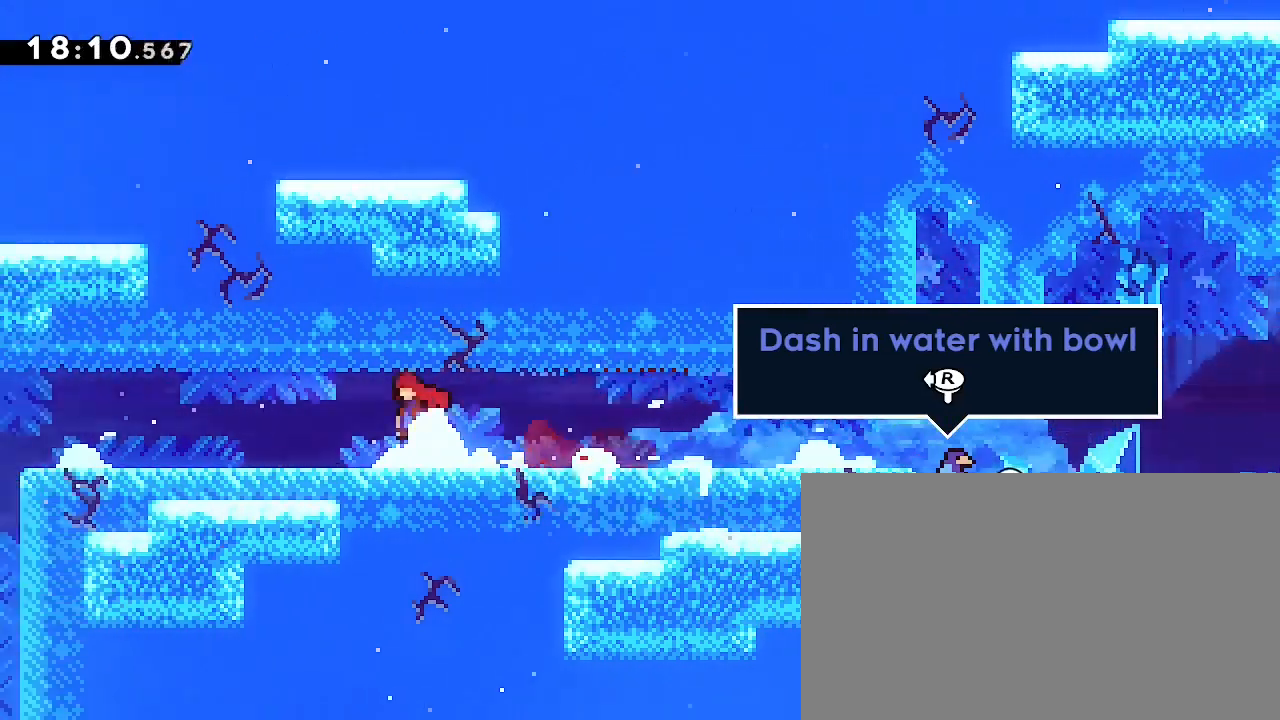
{"buttons": [], "left_stick": "down-left", "right_stick": "center", "events": [[67, "right_stick", "down-left"], [200, "right_stick", "center"]]}
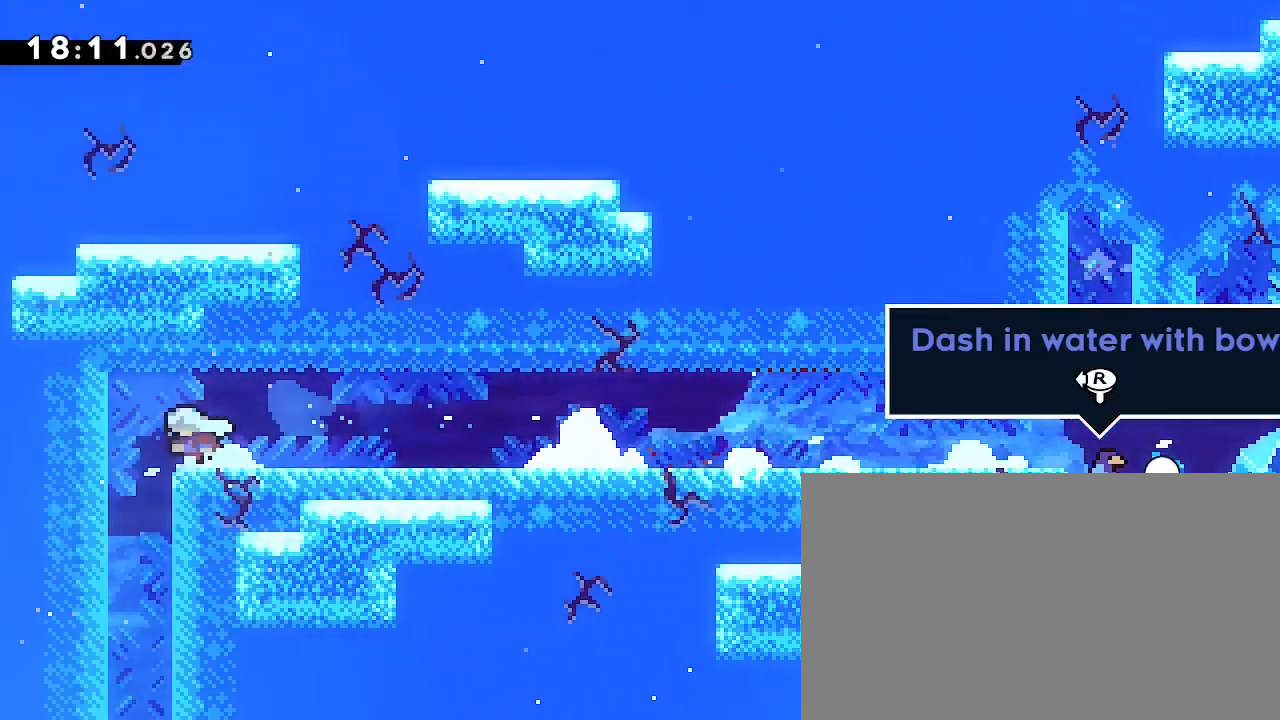
{"buttons": [], "left_stick": "right", "right_stick": "center", "events": [[133, "left_stick", "center"], [433, "left_stick", "right"]]}
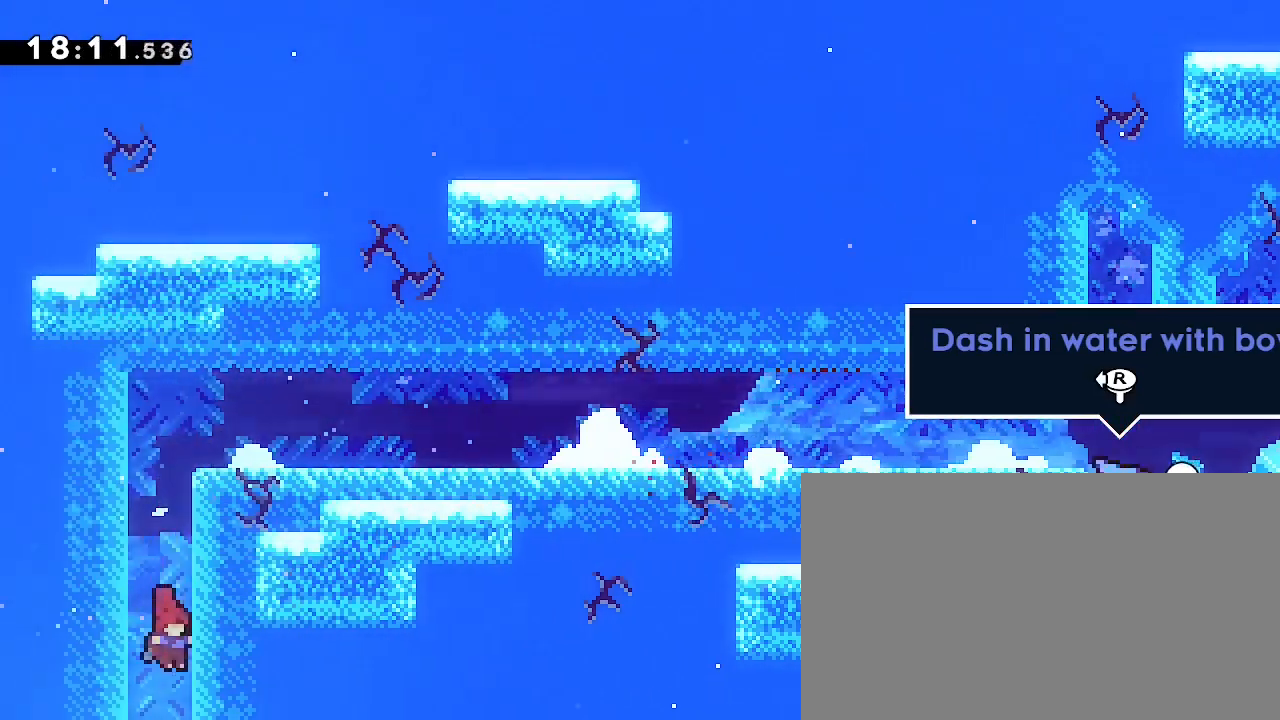
{"buttons": [], "left_stick": "center", "right_stick": "center"}
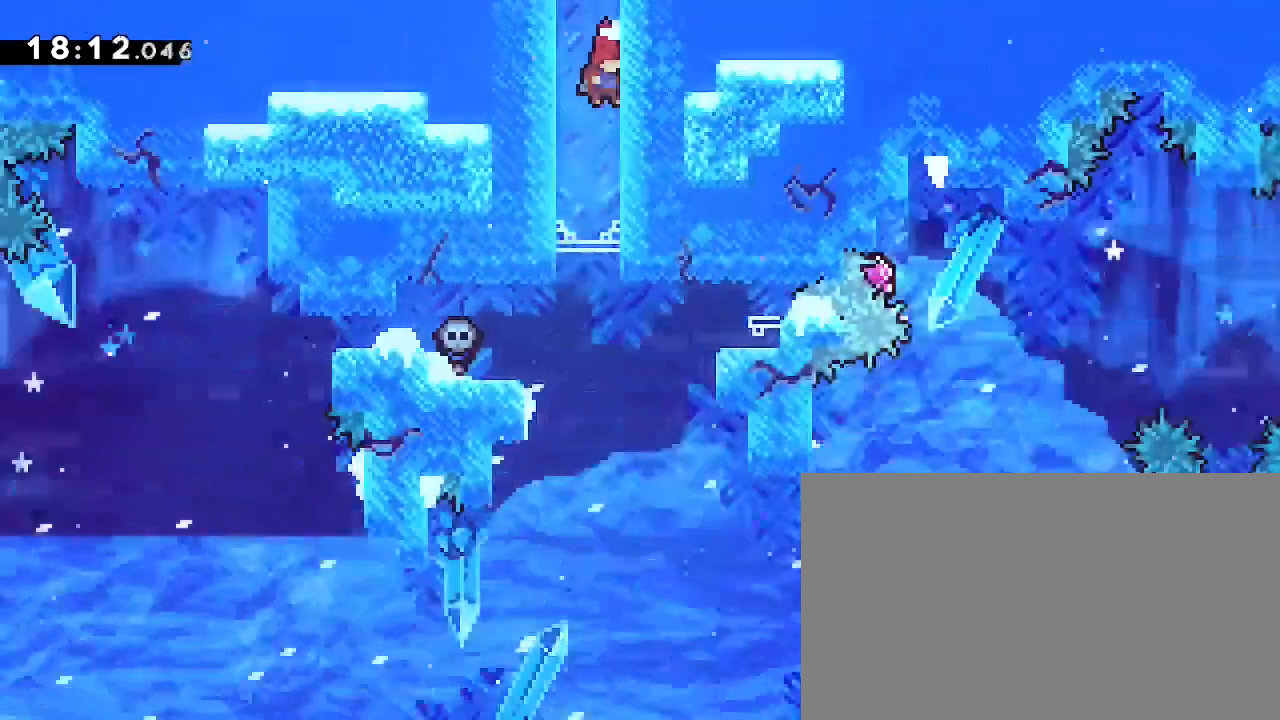
{"buttons": [], "left_stick": "center", "right_stick": "center", "events": []}
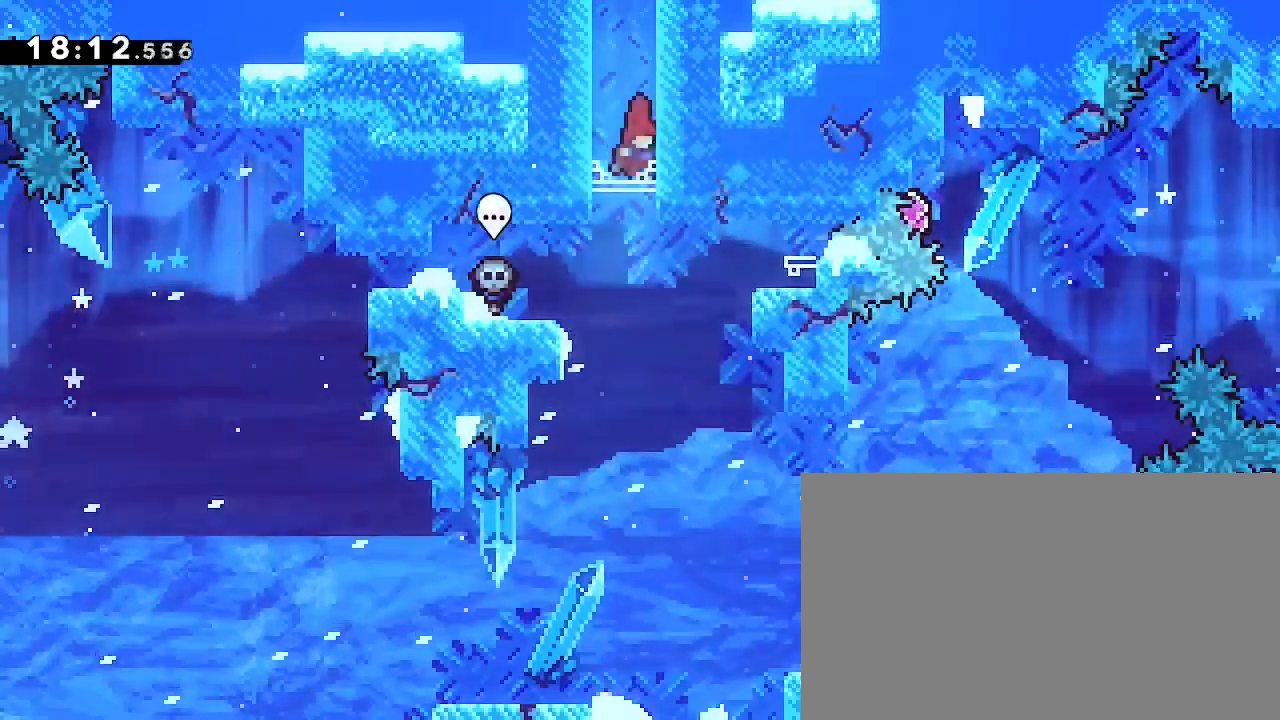
{"buttons": [], "left_stick": "left", "right_stick": "right", "events": [[67, "right_stick", "right"], [333, "left_stick", "left"]]}
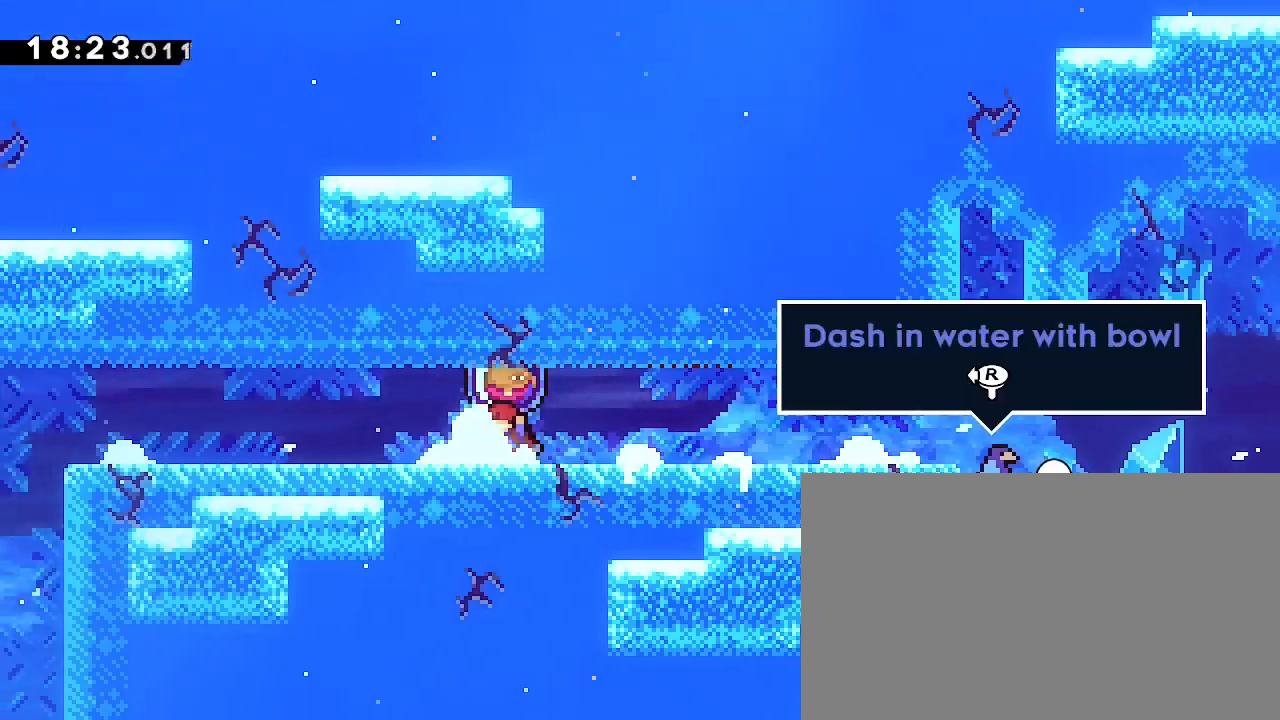
{"buttons": [], "left_stick": "center", "right_stick": "right", "events": [[33, "left_stick", "center"], [367, "left_stick", "left"], [500, "left_stick", "center"]]}
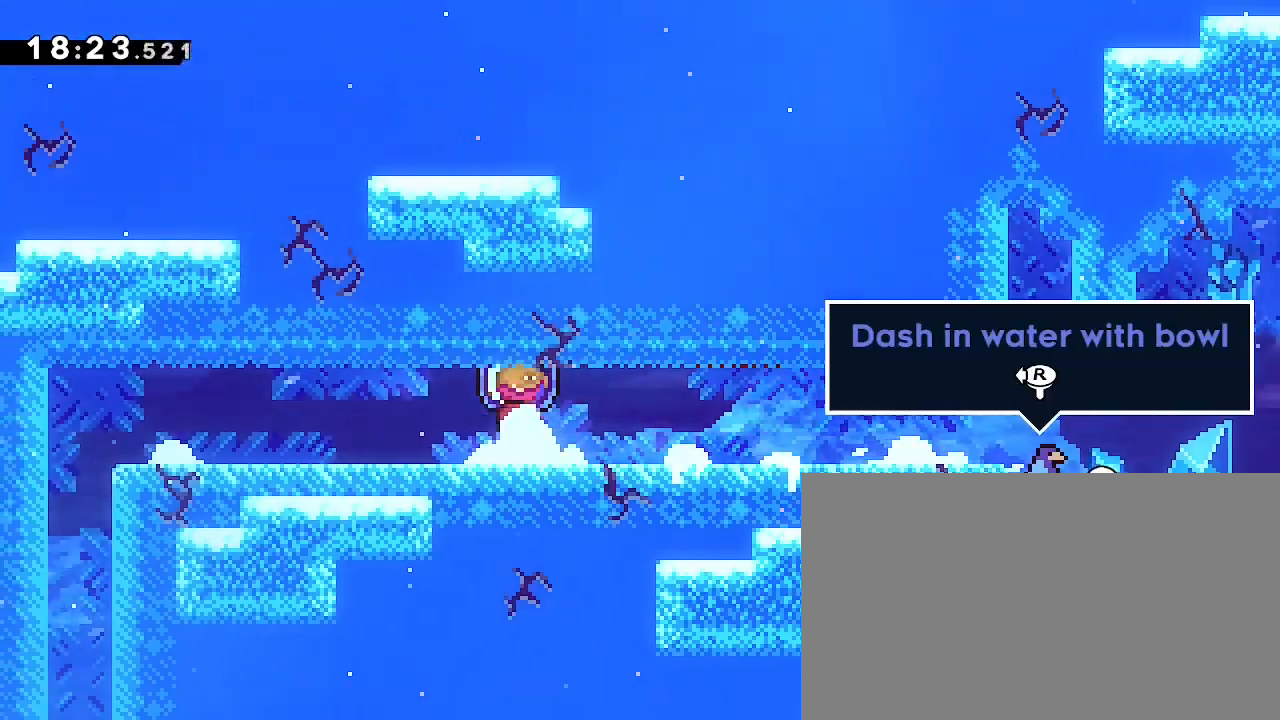
{"buttons": [], "left_stick": "center", "right_stick": "right", "events": []}
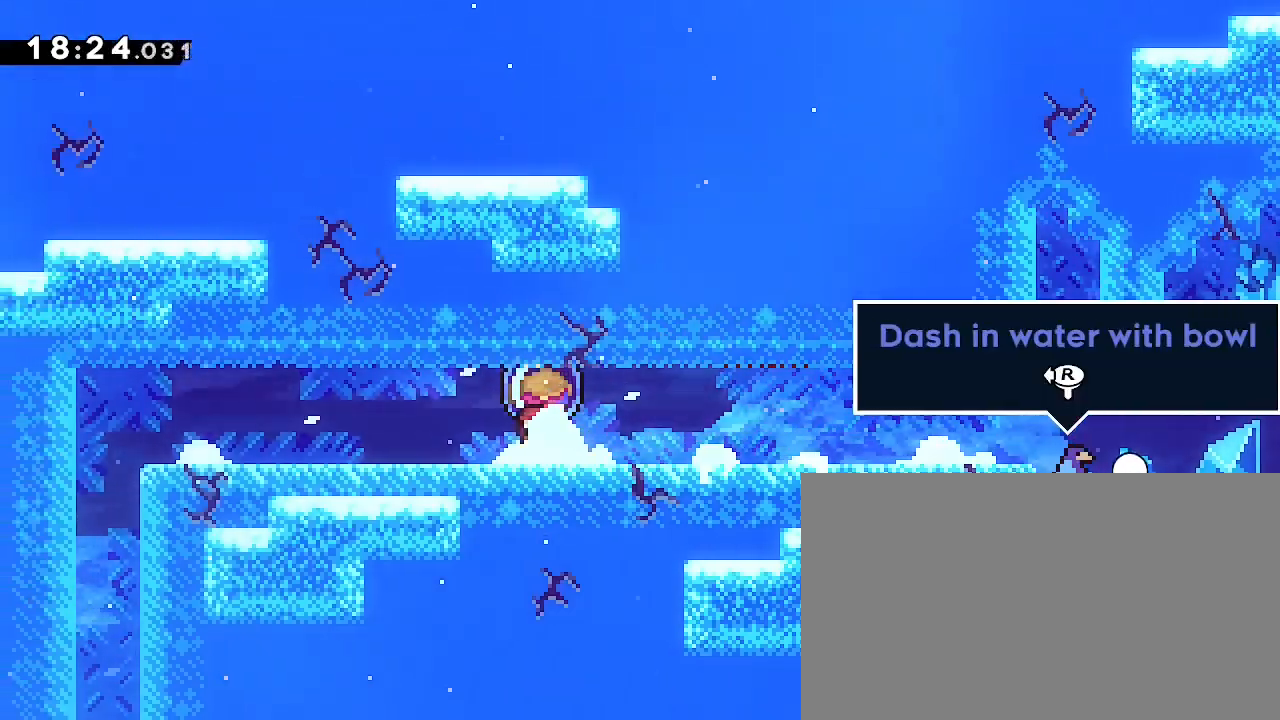
{"buttons": [], "left_stick": "center", "right_stick": "right", "events": []}
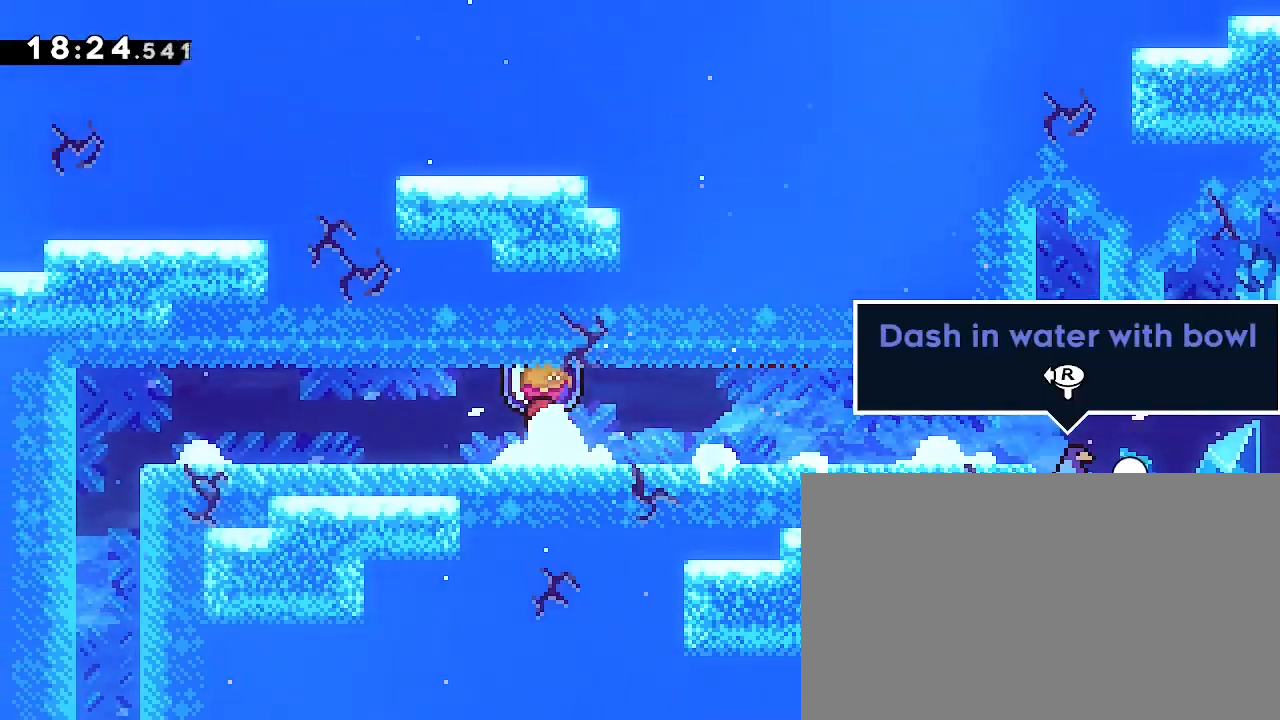
{"buttons": [], "left_stick": "down", "right_stick": "center", "events": [[33, "left_stick", "down"], [300, "right_stick", "center"]]}
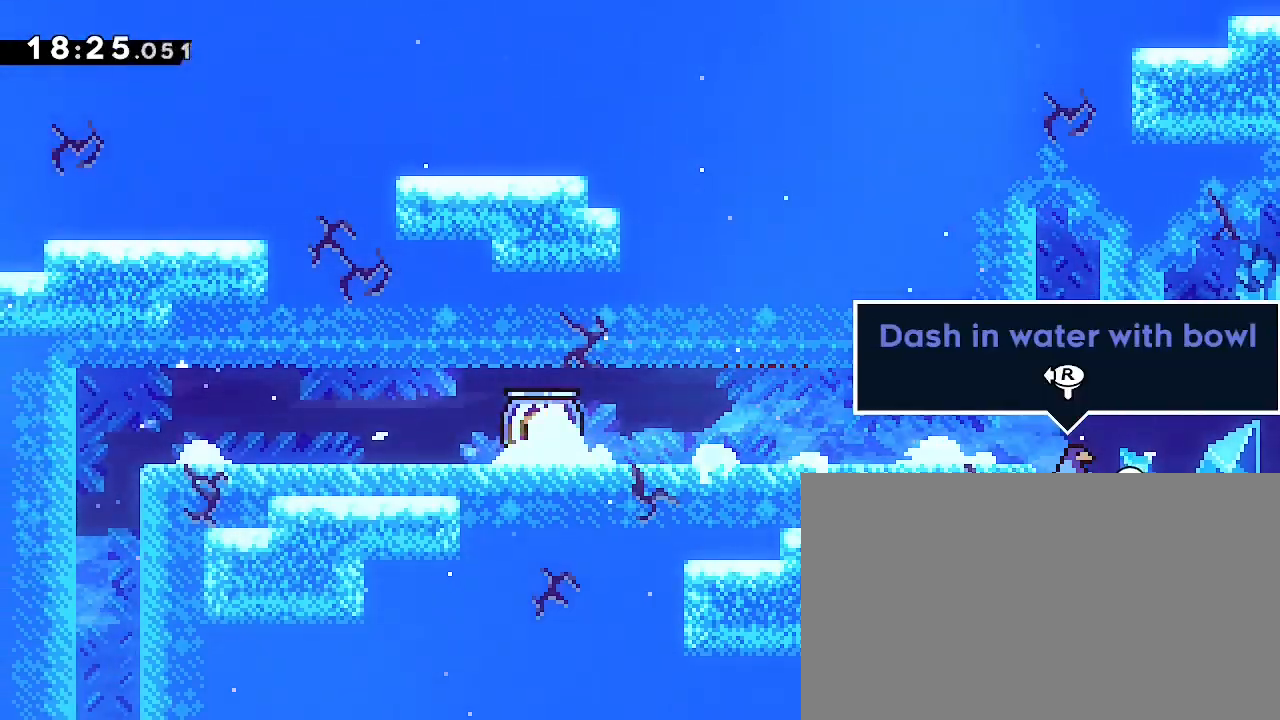
{"buttons": [], "left_stick": "down", "right_stick": "center", "events": []}
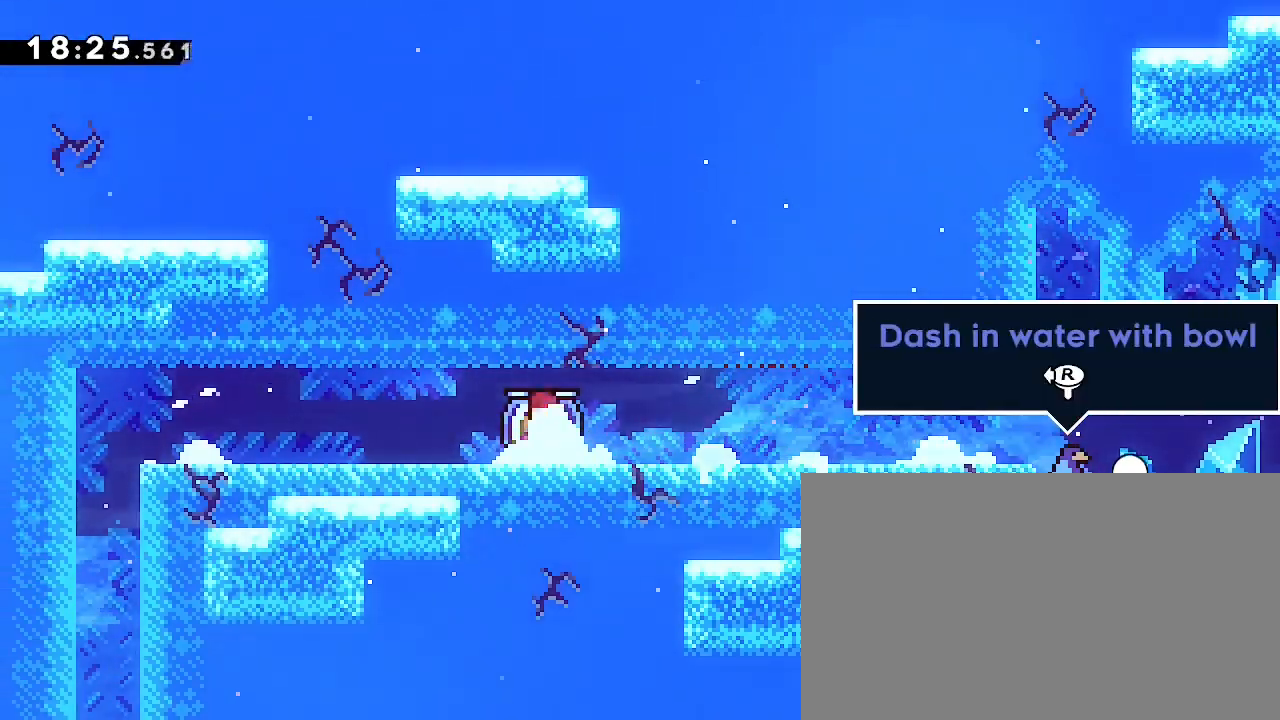
{"buttons": [], "left_stick": "left", "right_stick": "center", "events": [[33, "left_stick", "center"], [433, "left_stick", "left"]]}
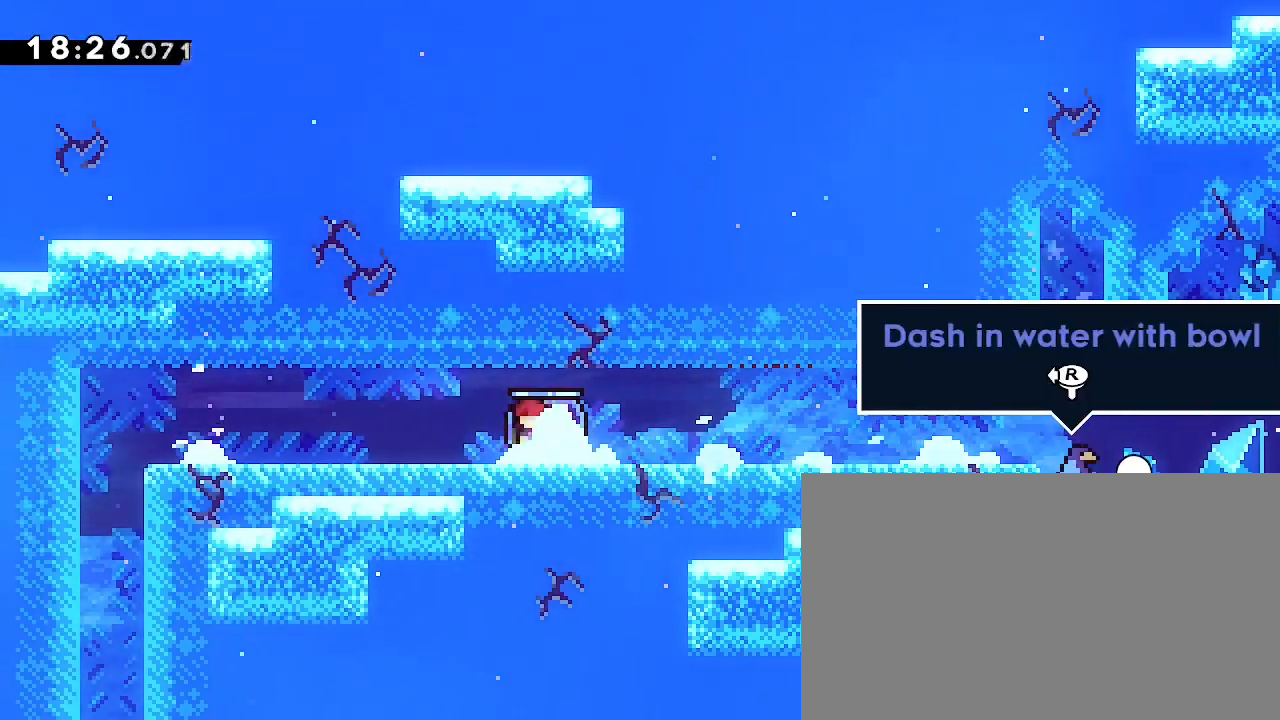
{"buttons": [], "left_stick": "right", "right_stick": "center", "events": [[433, "left_stick", "right"]]}
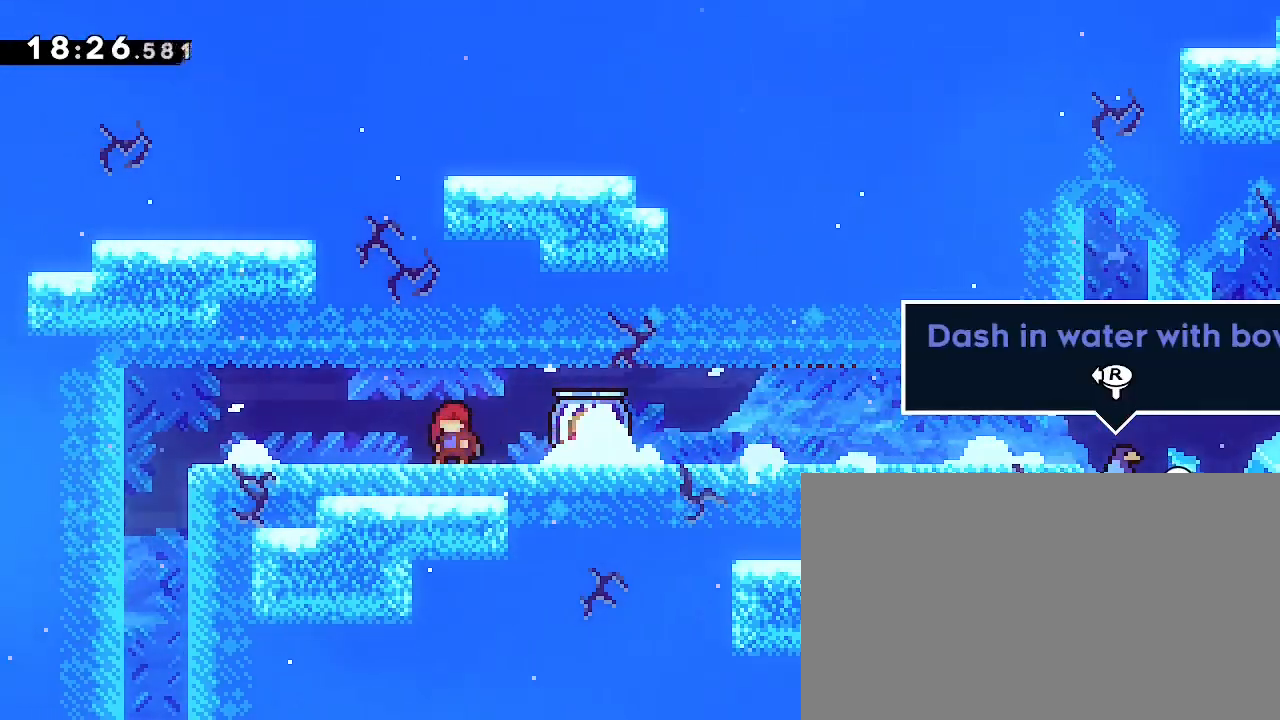
{"buttons": [], "left_stick": "center", "right_stick": "center", "events": [[33, "left_stick", "center"]]}
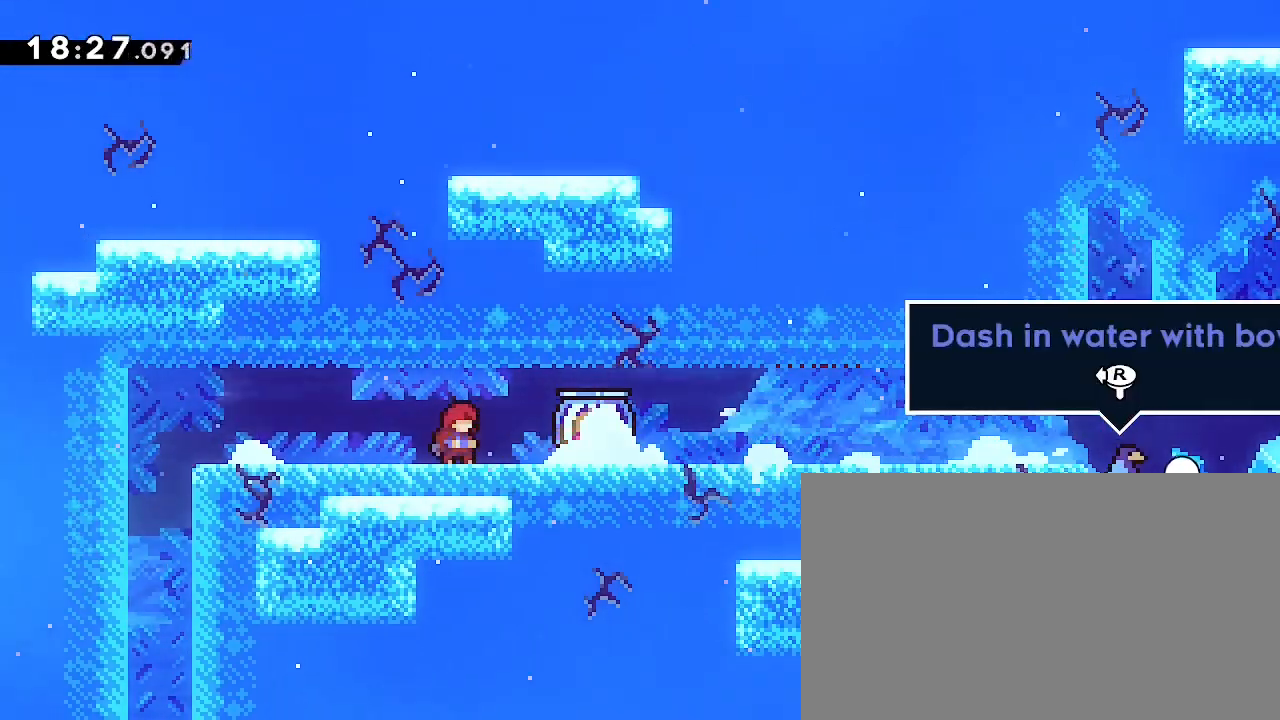
{"buttons": [], "left_stick": "center", "right_stick": "center", "events": []}
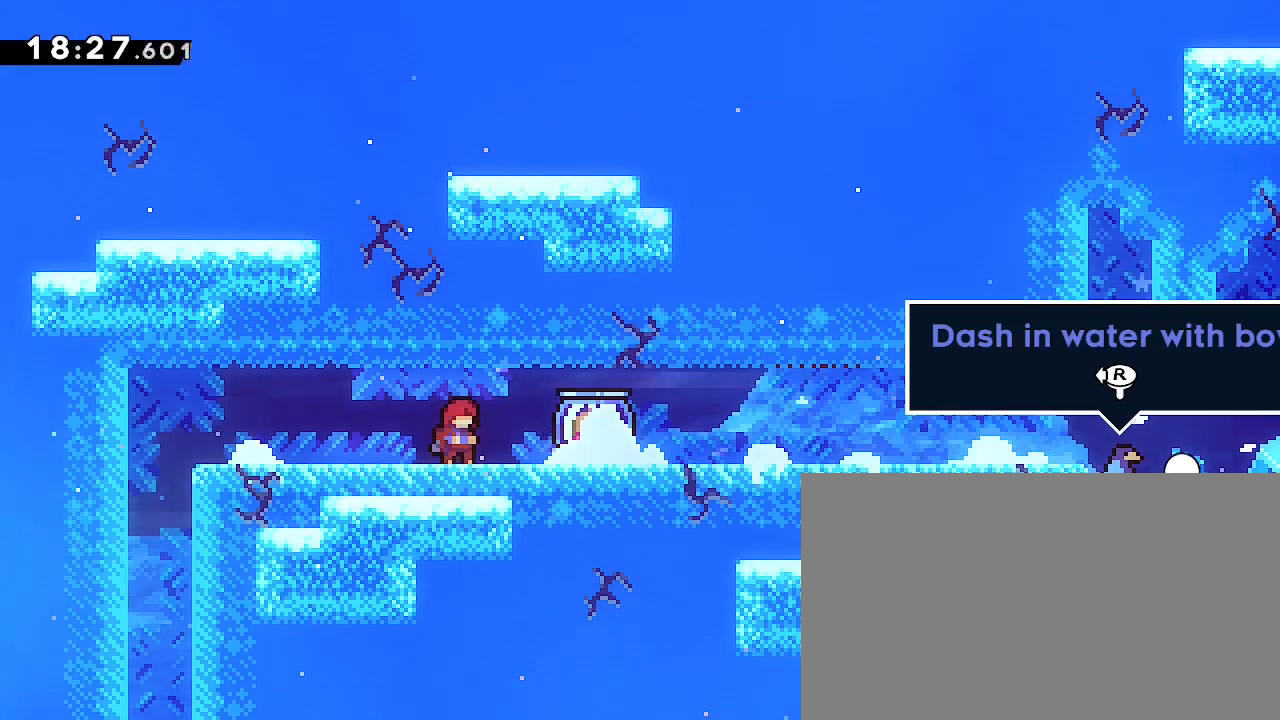
{"buttons": [], "left_stick": "center", "right_stick": "center", "events": []}
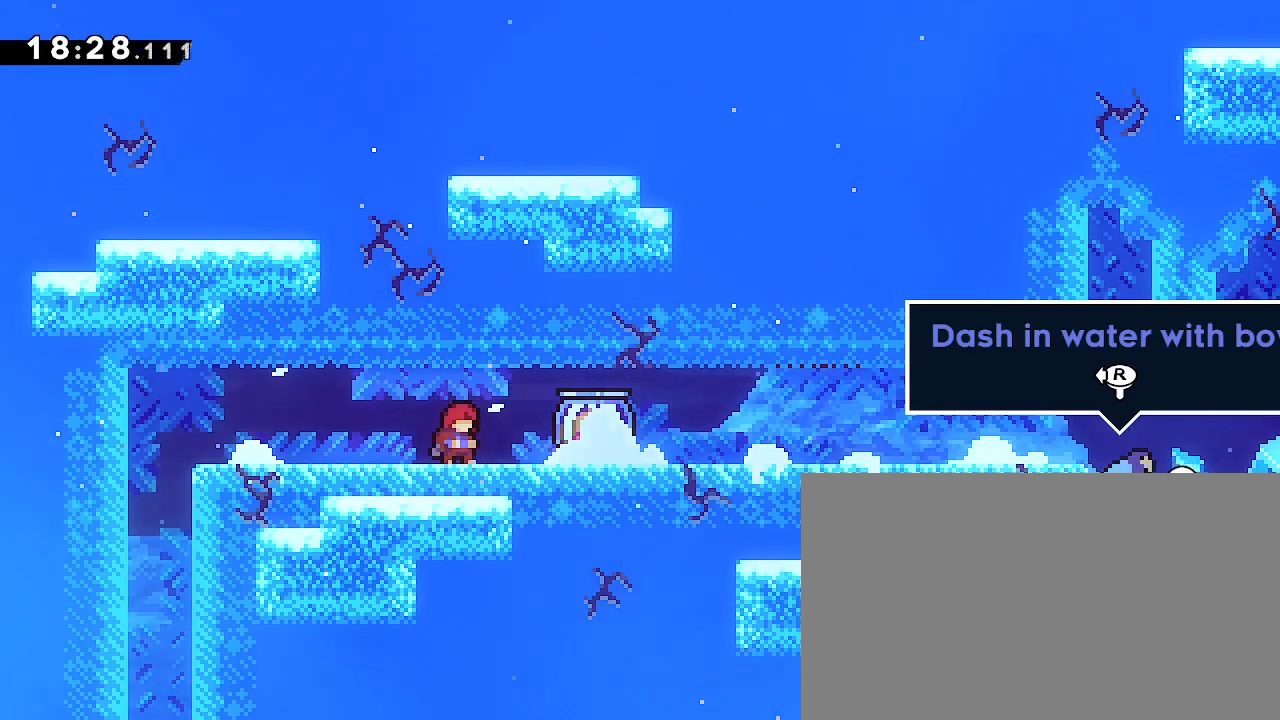
{"buttons": [], "left_stick": "center", "right_stick": "center", "events": []}
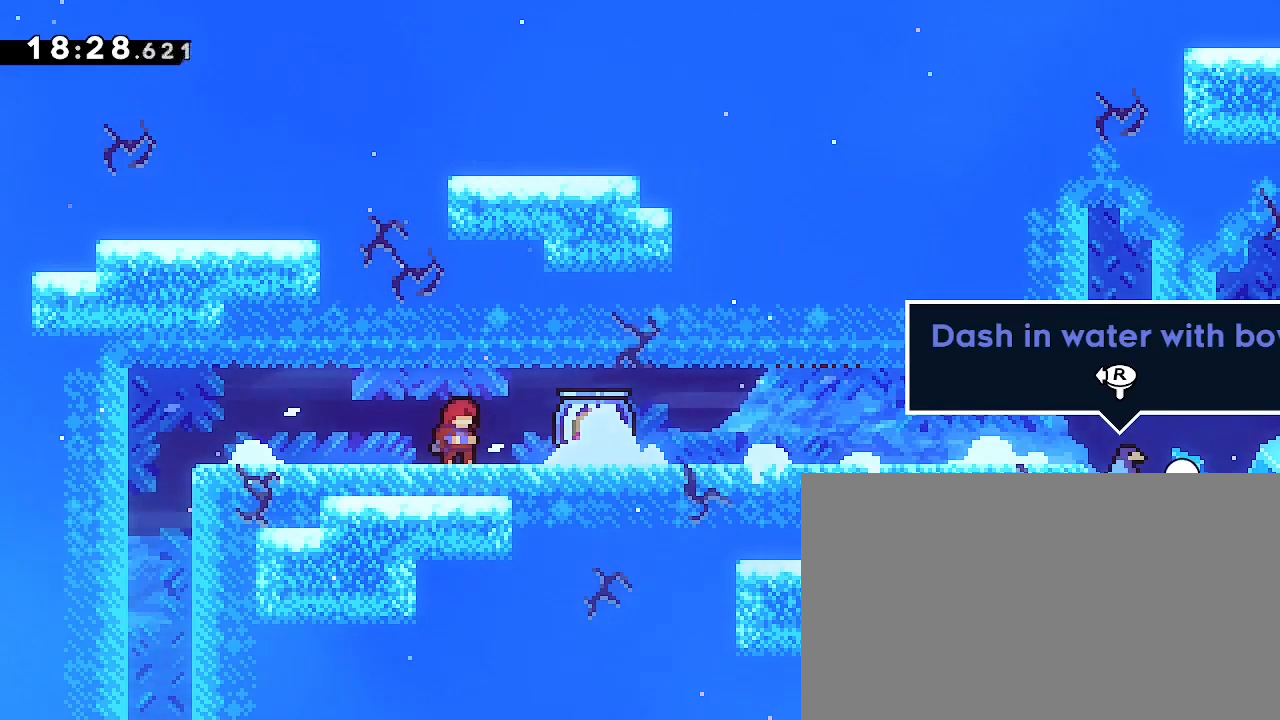
{"buttons": [], "left_stick": "center", "right_stick": "center", "events": []}
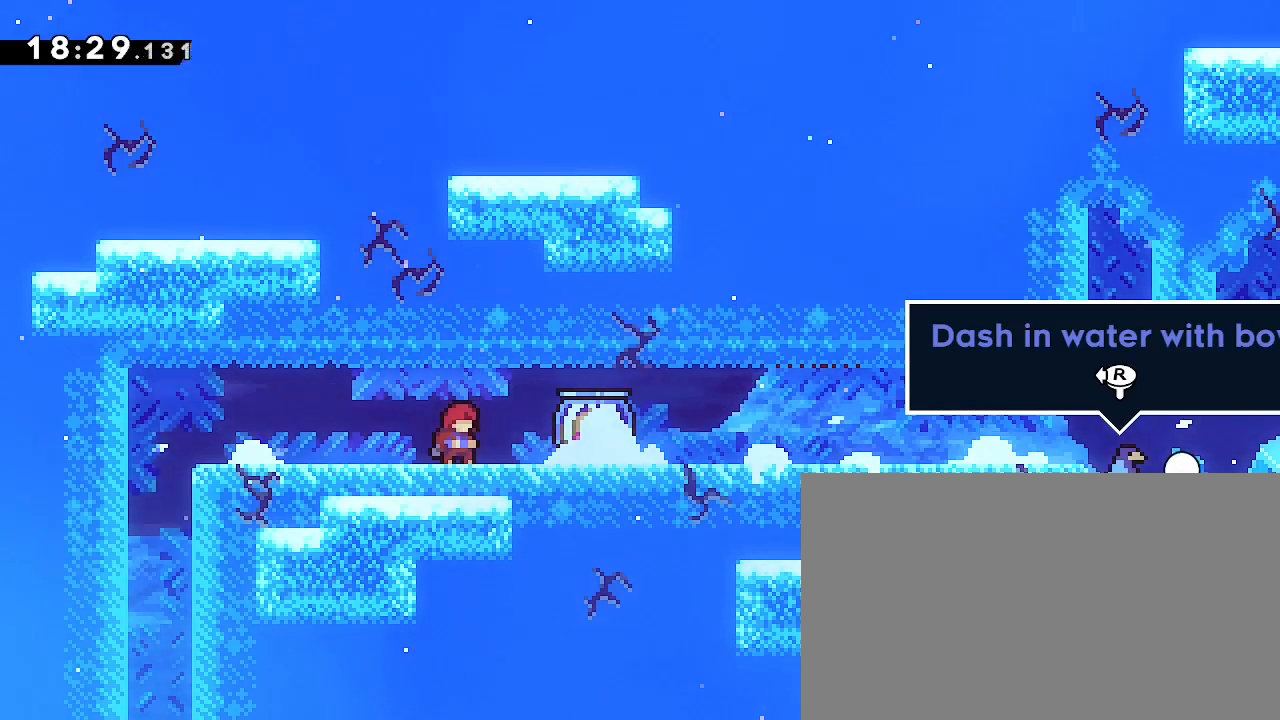
{"buttons": [], "left_stick": "center", "right_stick": "center", "events": []}
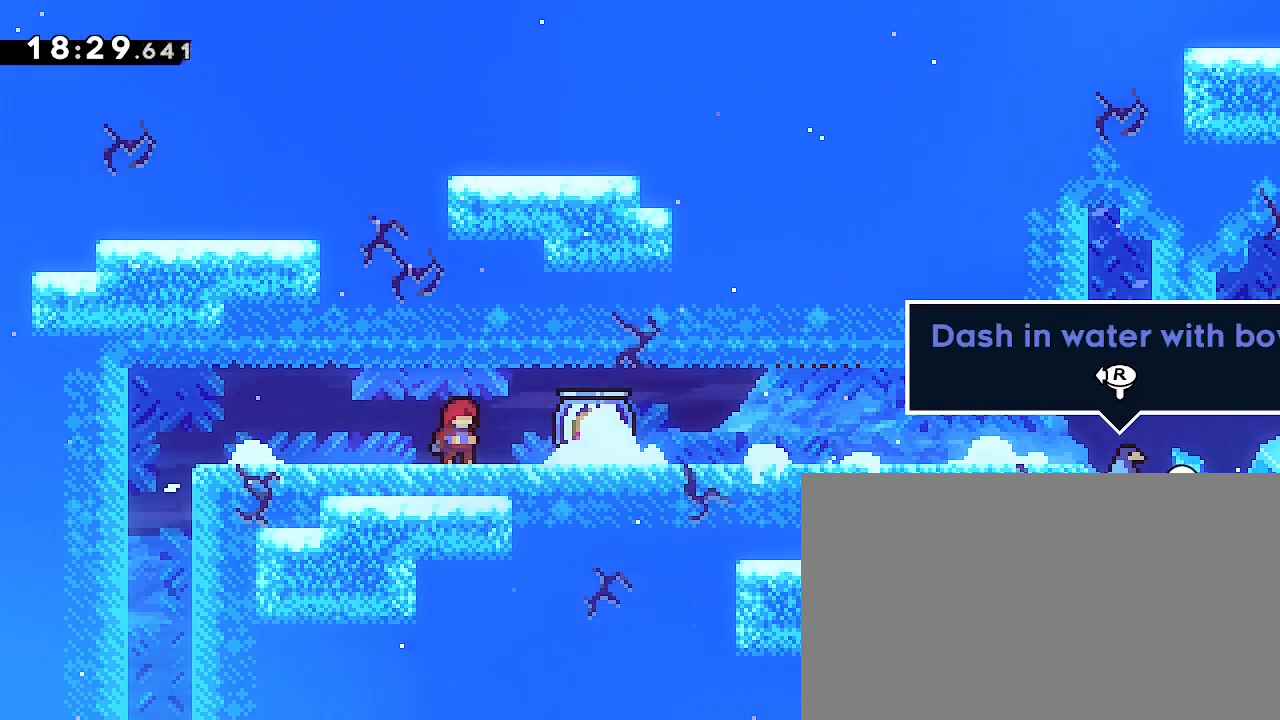
{"buttons": [], "left_stick": "center", "right_stick": "center", "events": []}
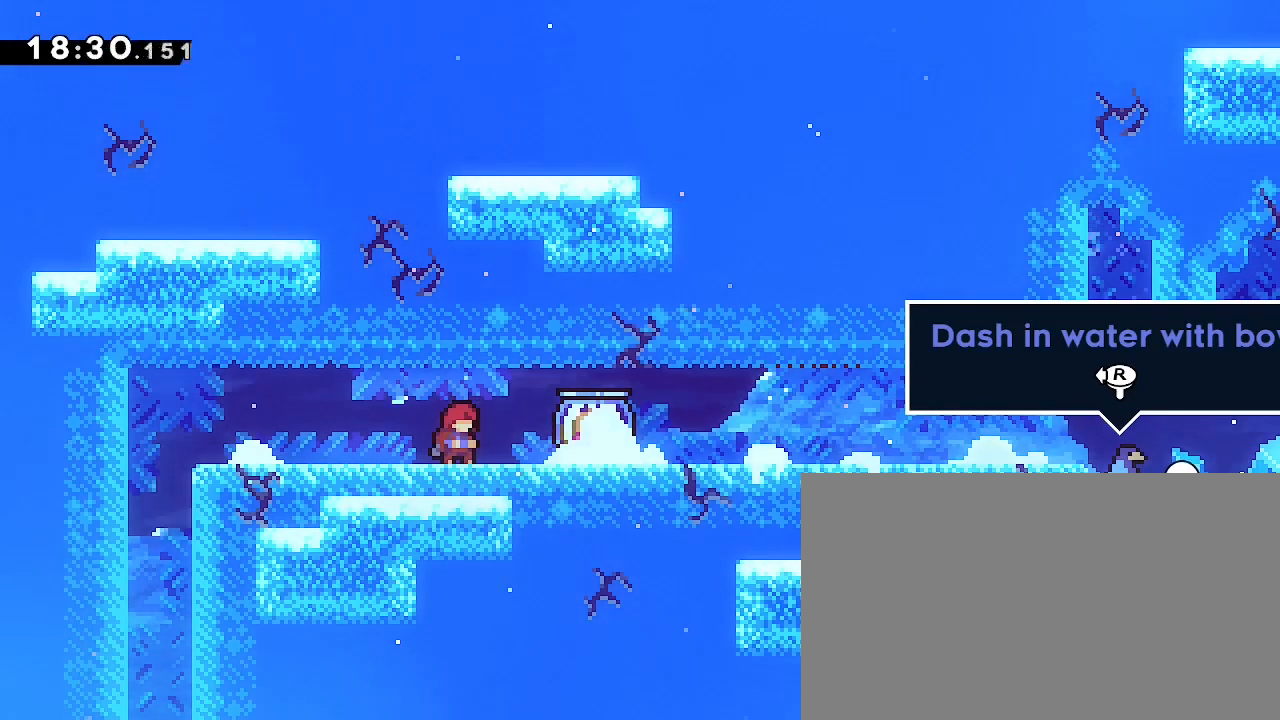
{"buttons": [], "left_stick": "center", "right_stick": "center", "events": []}
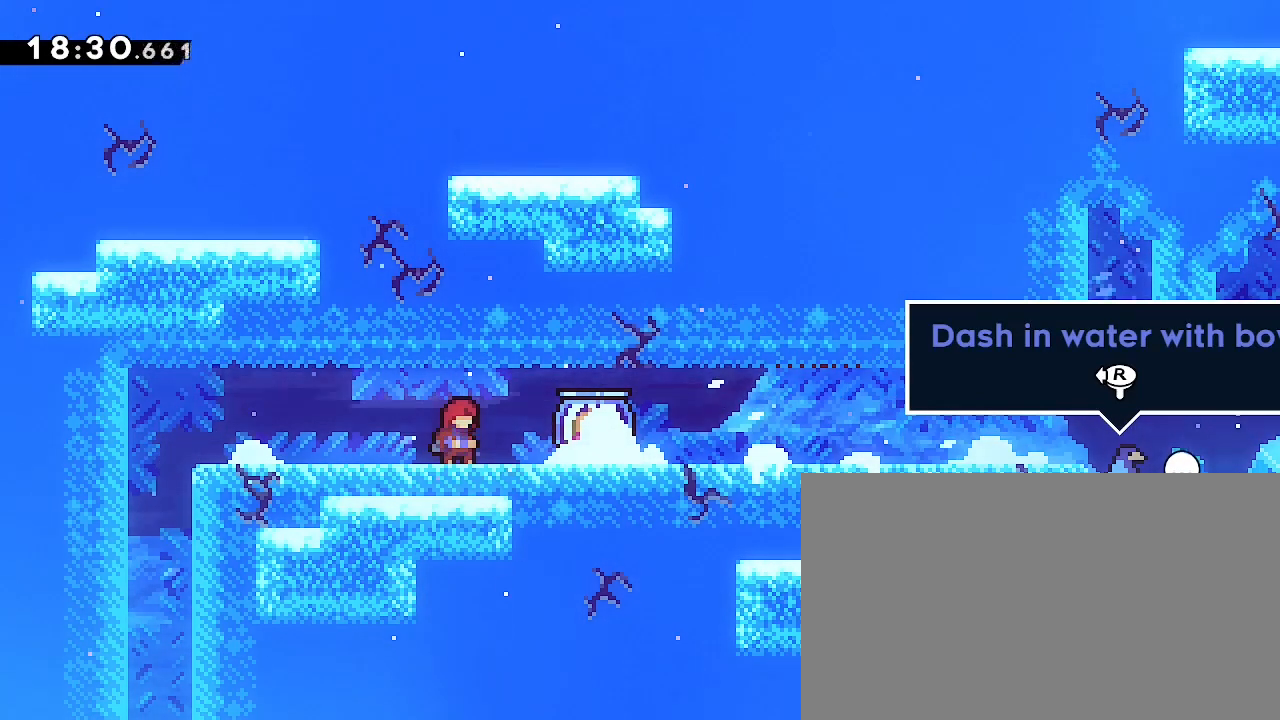
{"buttons": [], "left_stick": "center", "right_stick": "center", "events": []}
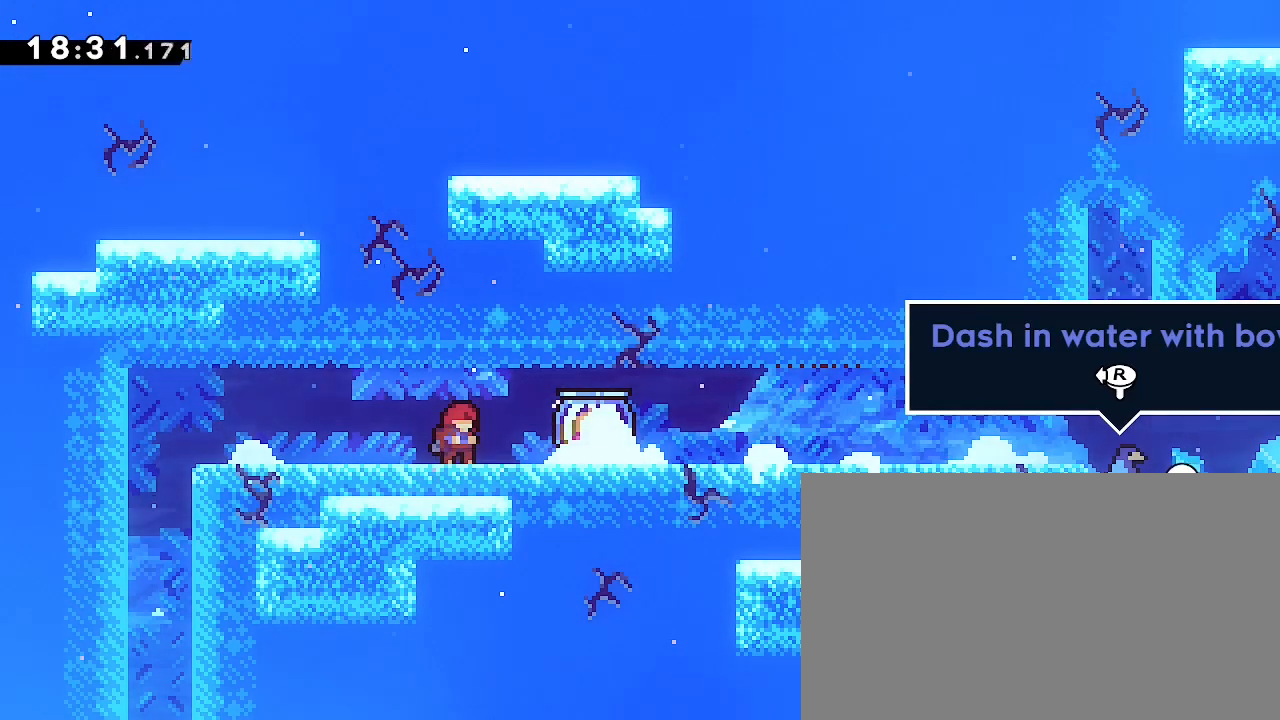
{"buttons": [], "left_stick": "center", "right_stick": "center", "events": []}
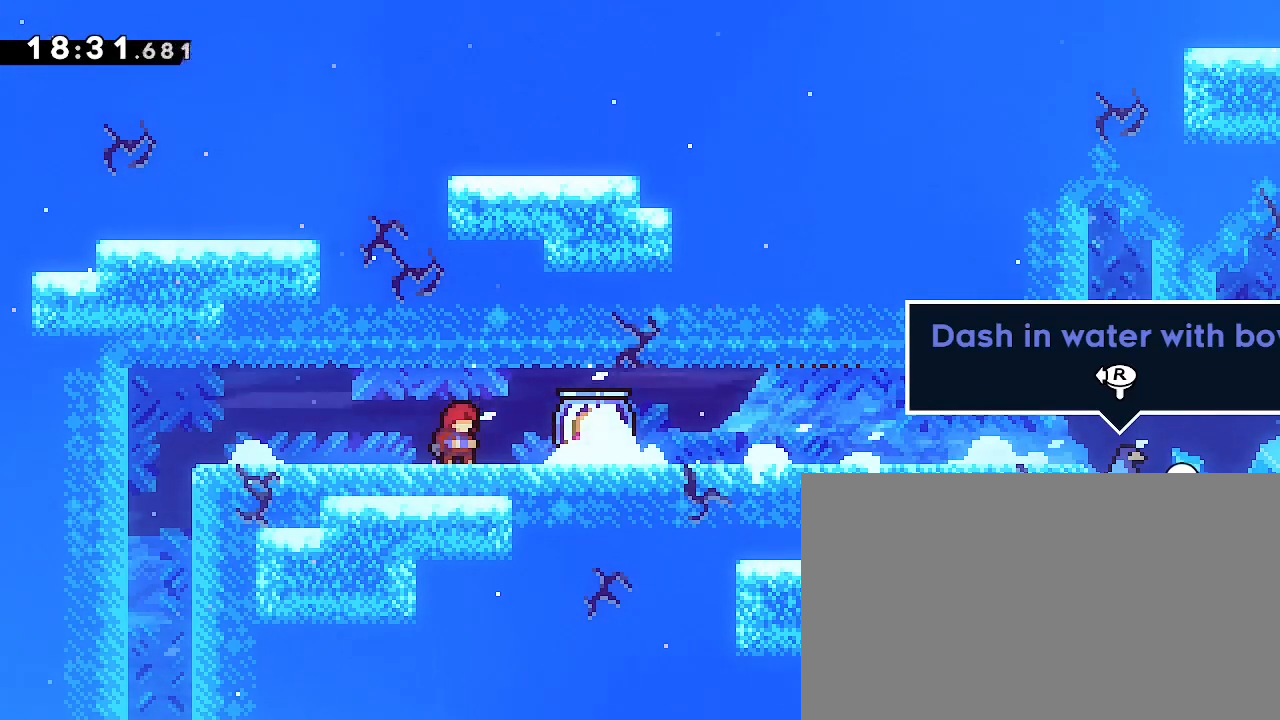
{"buttons": [], "left_stick": "center", "right_stick": "center", "events": [[67, "left_stick", "right"], [233, "left_stick", "center"]]}